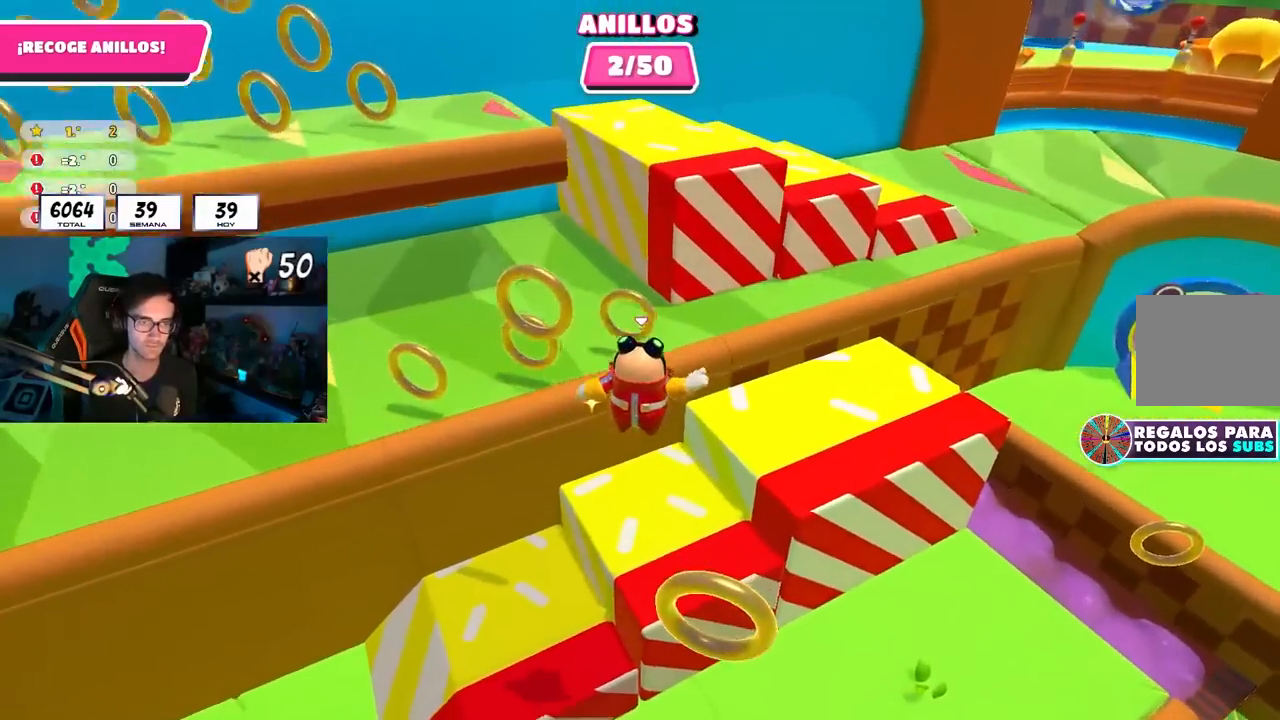
Gameplay with a controller (PlayStation layout); each line is a JSON object with the inputs held at the frame after it. "events" lists button and stick changes between this image and that frame as [ms after this image, input, new state], when the widget could be followed in between. Not read: L1.
{"buttons": ["CROSS"], "left_stick": "up-right", "right_stick": "center", "events": [[150, "right_stick", "right"], [300, "right_stick", "center"], [500, "CROSS", "down"]]}
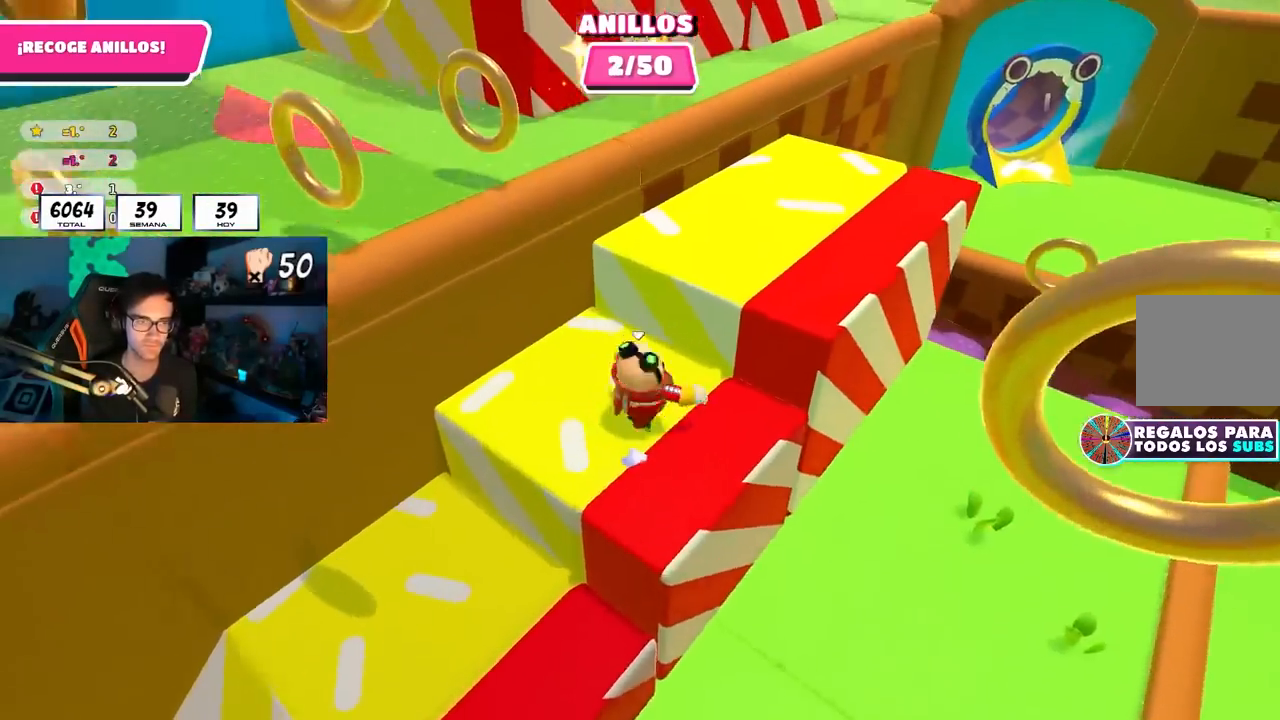
{"buttons": [], "left_stick": "up", "right_stick": "down", "events": [[150, "CROSS", "up"], [300, "right_stick", "up"], [383, "right_stick", "center"], [433, "right_stick", "down"], [483, "left_stick", "up"]]}
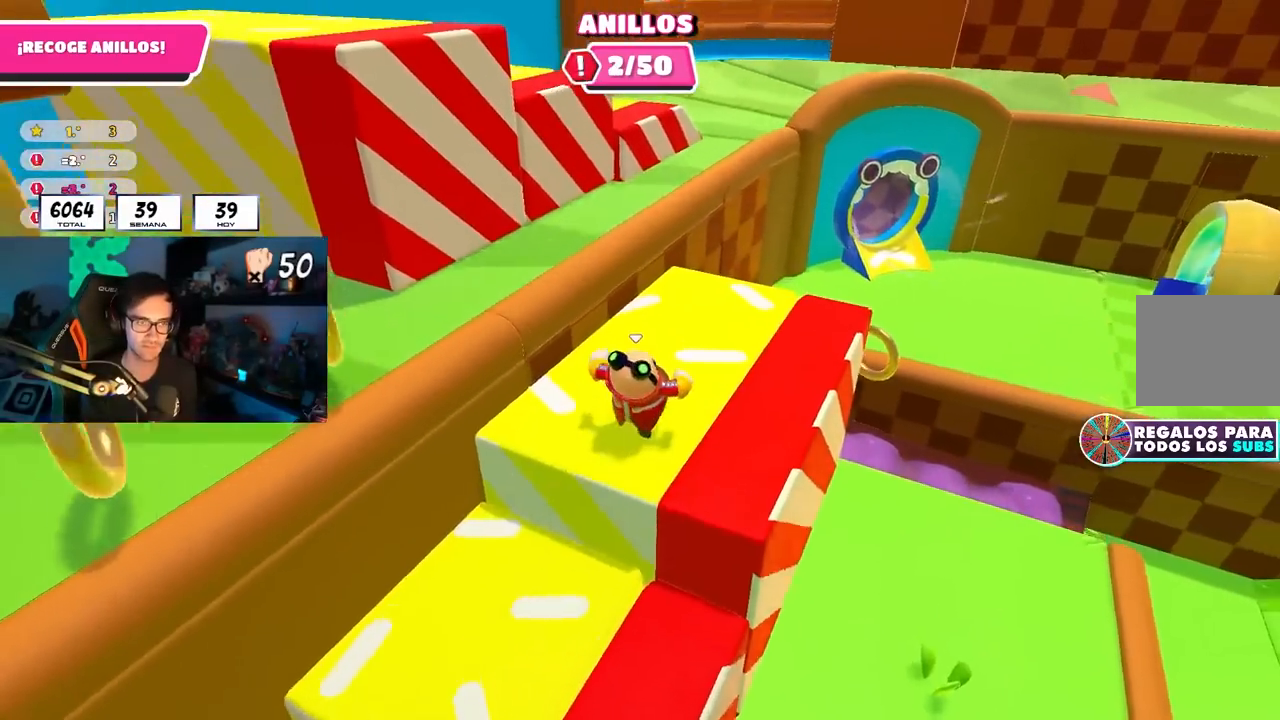
{"buttons": [], "left_stick": "up", "right_stick": "center", "events": [[100, "right_stick", "center"], [217, "right_stick", "down"], [350, "right_stick", "center"]]}
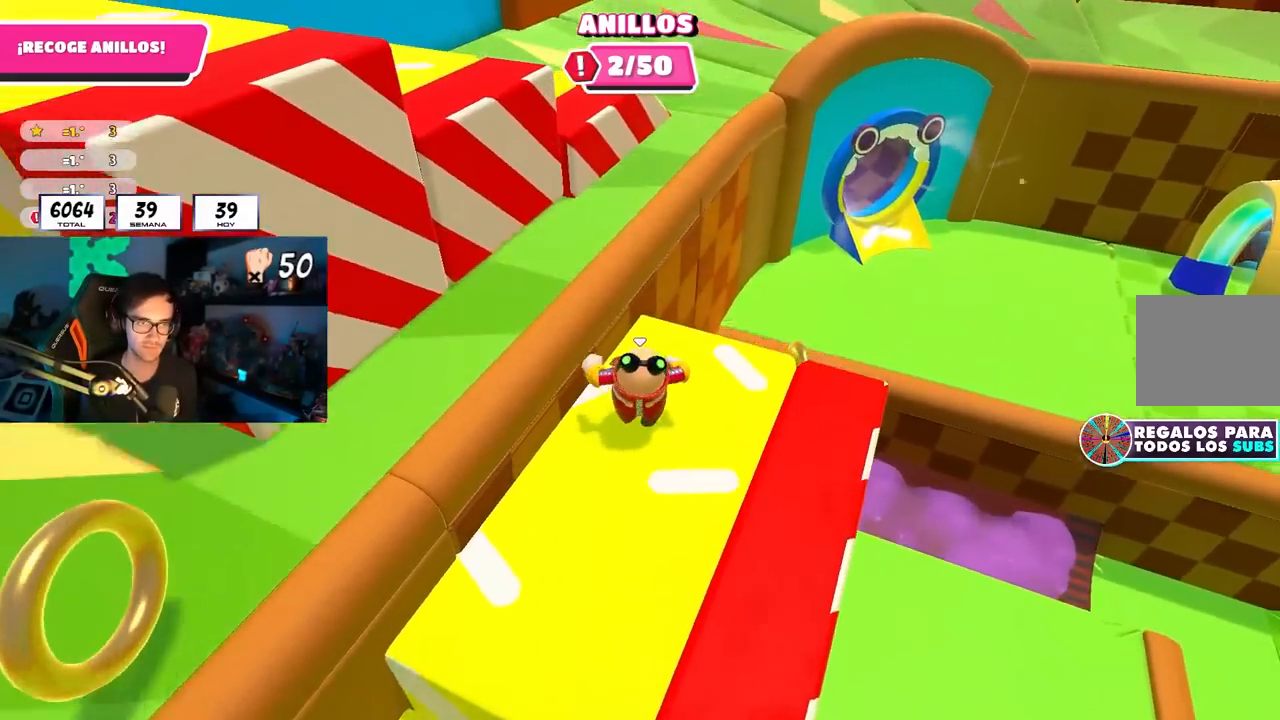
{"buttons": [], "left_stick": "up-left", "right_stick": "center", "events": [[50, "CROSS", "down"], [183, "CROSS", "up"], [450, "left_stick", "up-left"]]}
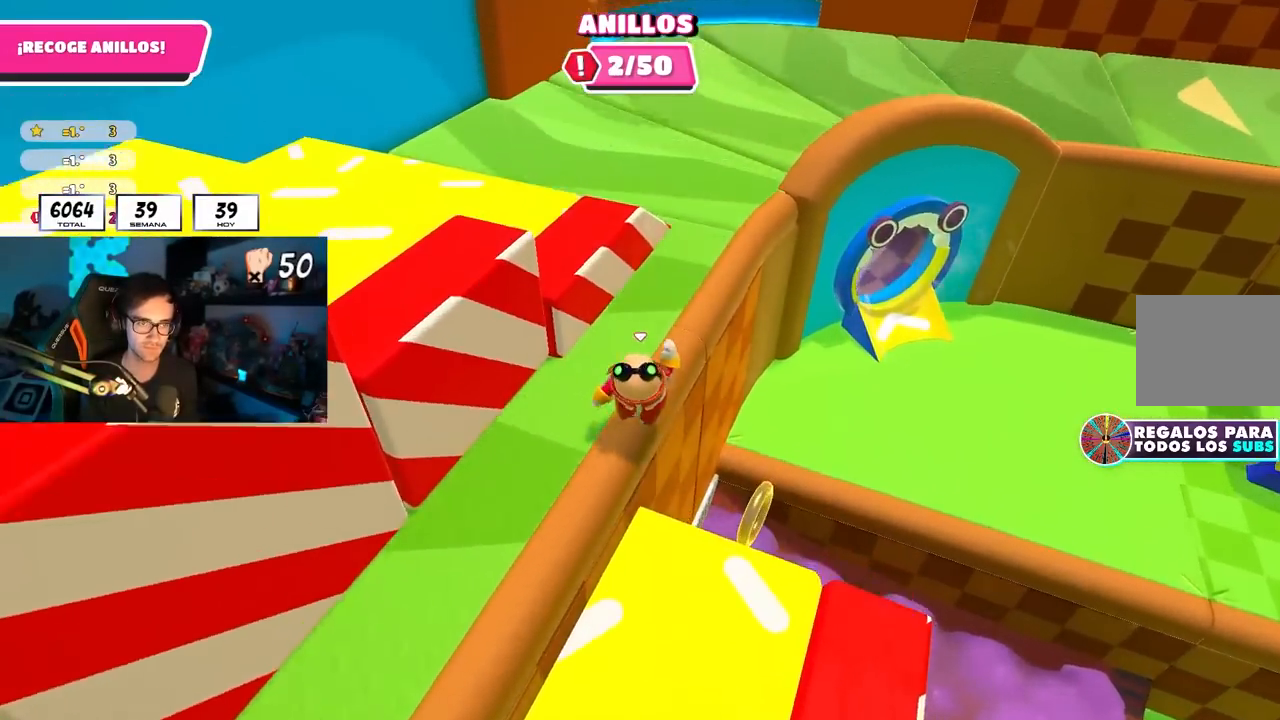
{"buttons": [], "left_stick": "up-left", "right_stick": "left", "events": [[50, "CROSS", "down"], [200, "CROSS", "up"], [233, "right_stick", "left"]]}
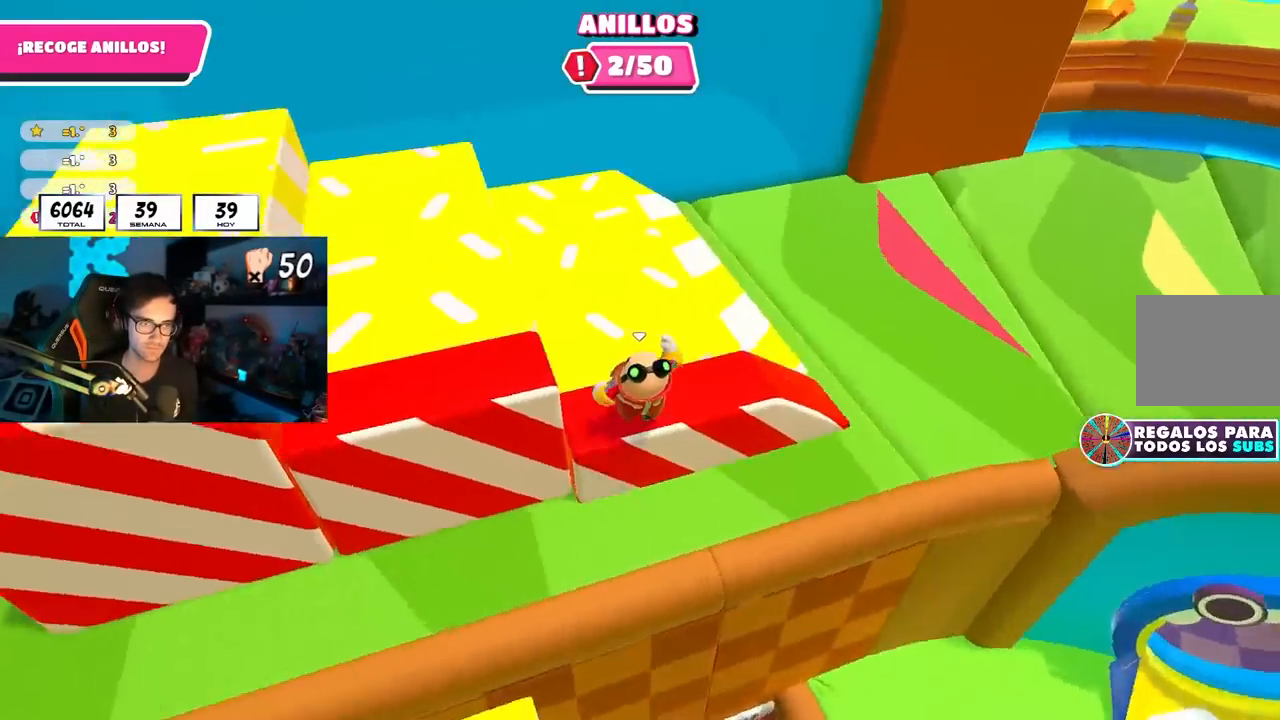
{"buttons": [], "left_stick": "up", "right_stick": "left", "events": [[150, "CROSS", "down"], [150, "right_stick", "center"], [267, "CROSS", "up"], [317, "right_stick", "left"], [483, "left_stick", "up"]]}
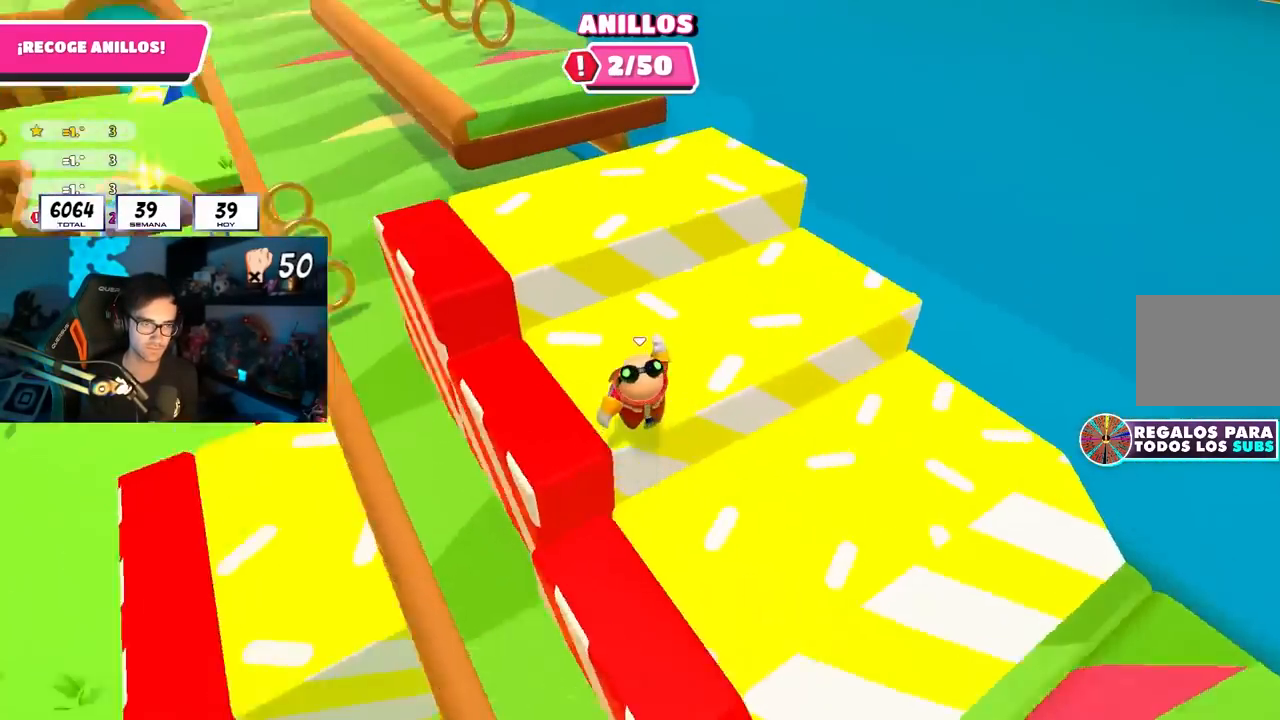
{"buttons": [], "left_stick": "up", "right_stick": "up", "events": [[100, "right_stick", "center"], [233, "CROSS", "down"], [367, "CROSS", "up"], [500, "right_stick", "up"]]}
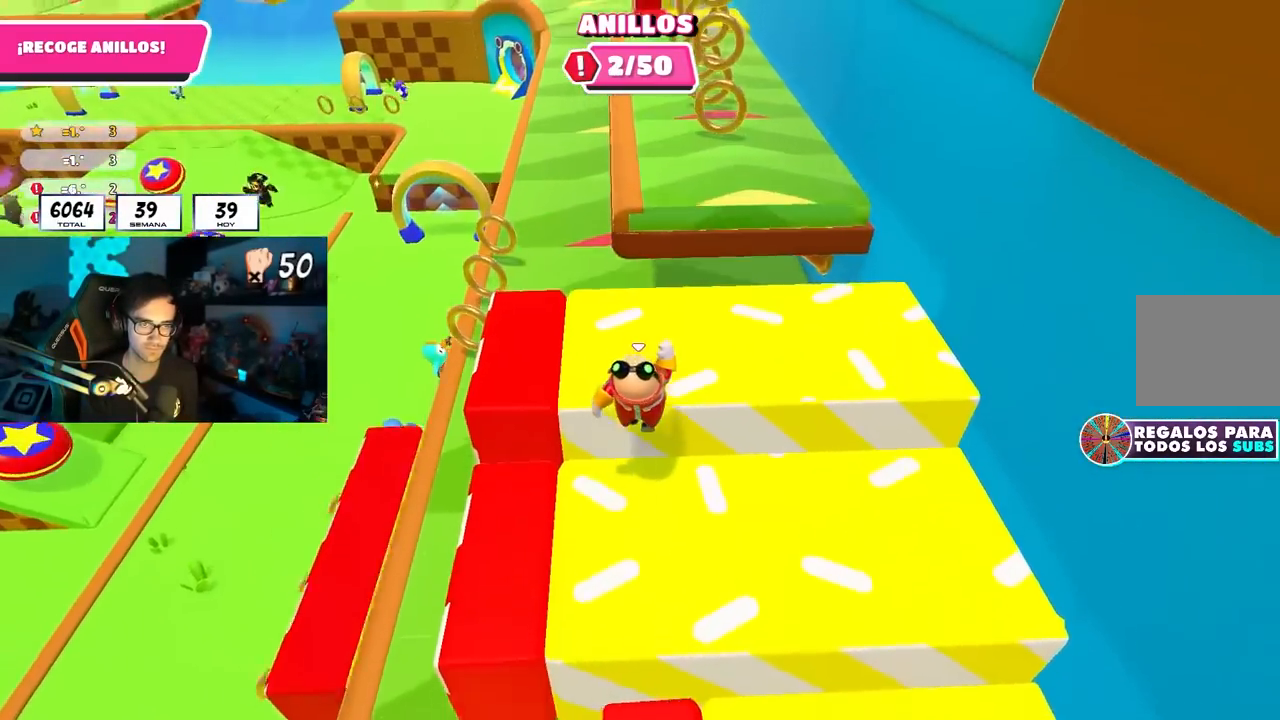
{"buttons": [], "left_stick": "up", "right_stick": "center", "events": [[100, "right_stick", "center"], [183, "right_stick", "down"], [267, "right_stick", "center"]]}
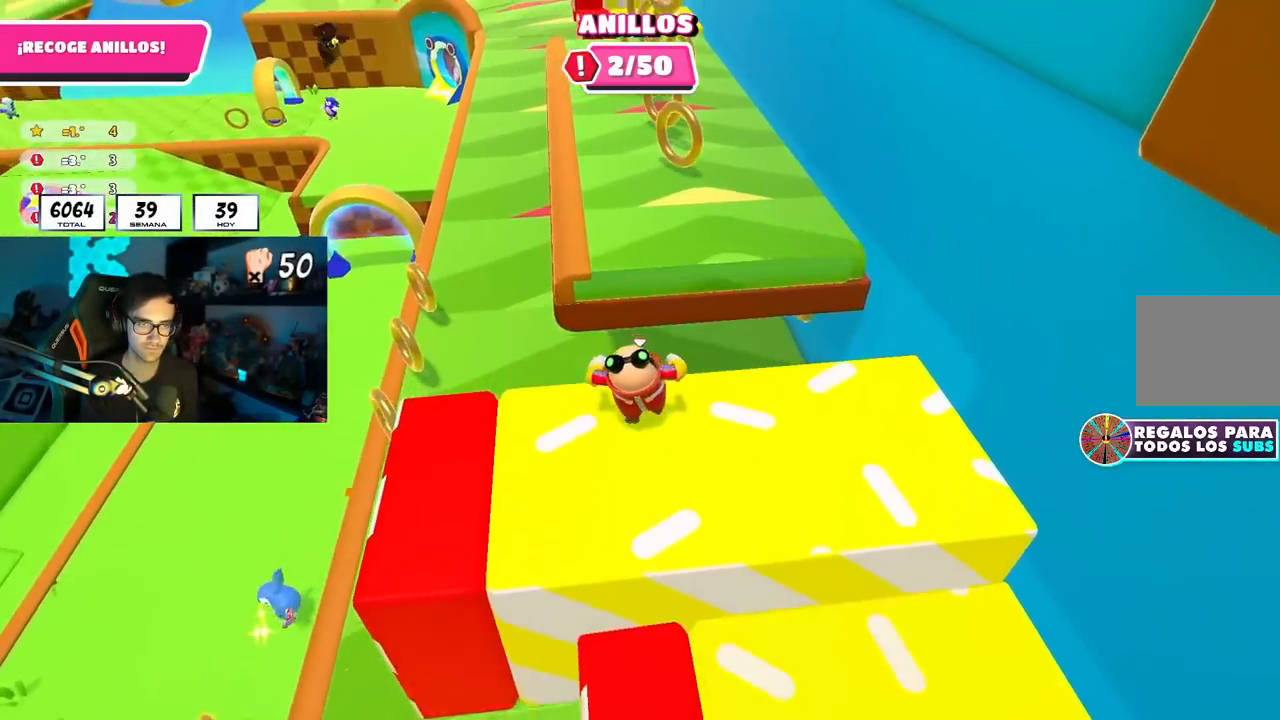
{"buttons": [], "left_stick": "up-left", "right_stick": "center", "events": [[67, "CROSS", "down"], [217, "CROSS", "up"], [283, "left_stick", "up-left"], [333, "right_stick", "up-left"], [450, "right_stick", "center"]]}
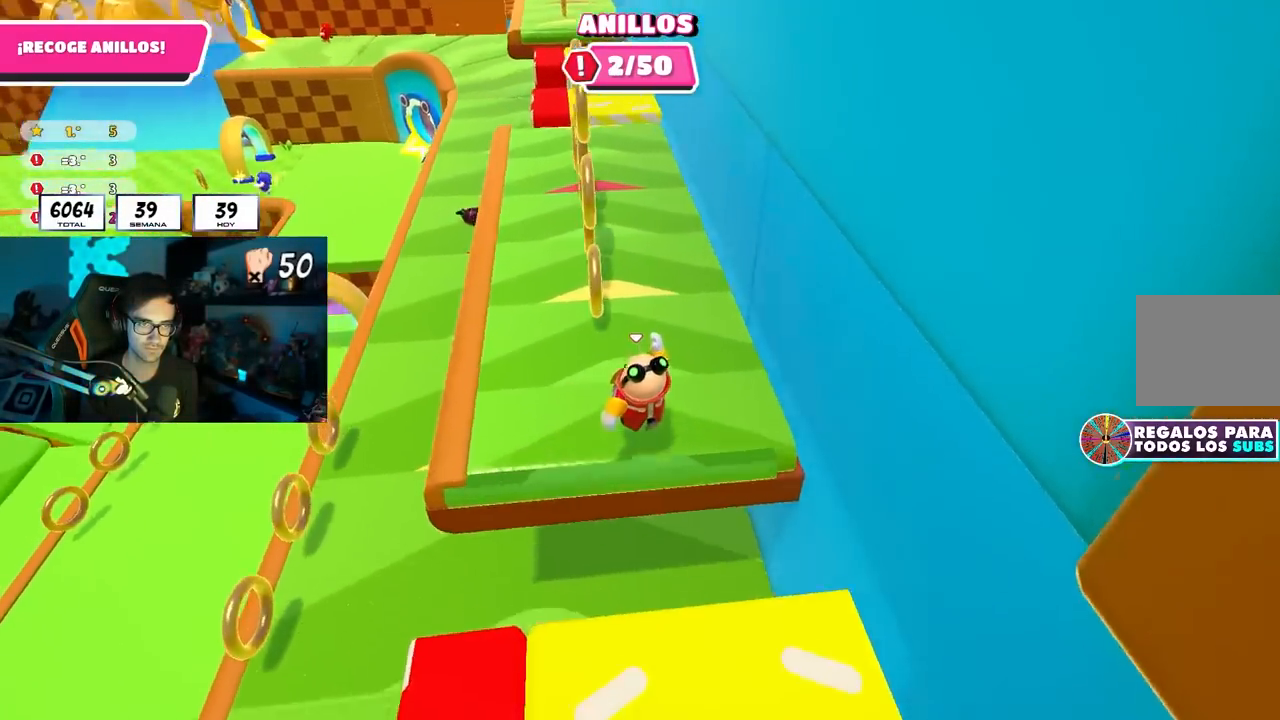
{"buttons": ["CROSS"], "left_stick": "up", "right_stick": "center", "events": [[267, "left_stick", "up"], [300, "CROSS", "down"]]}
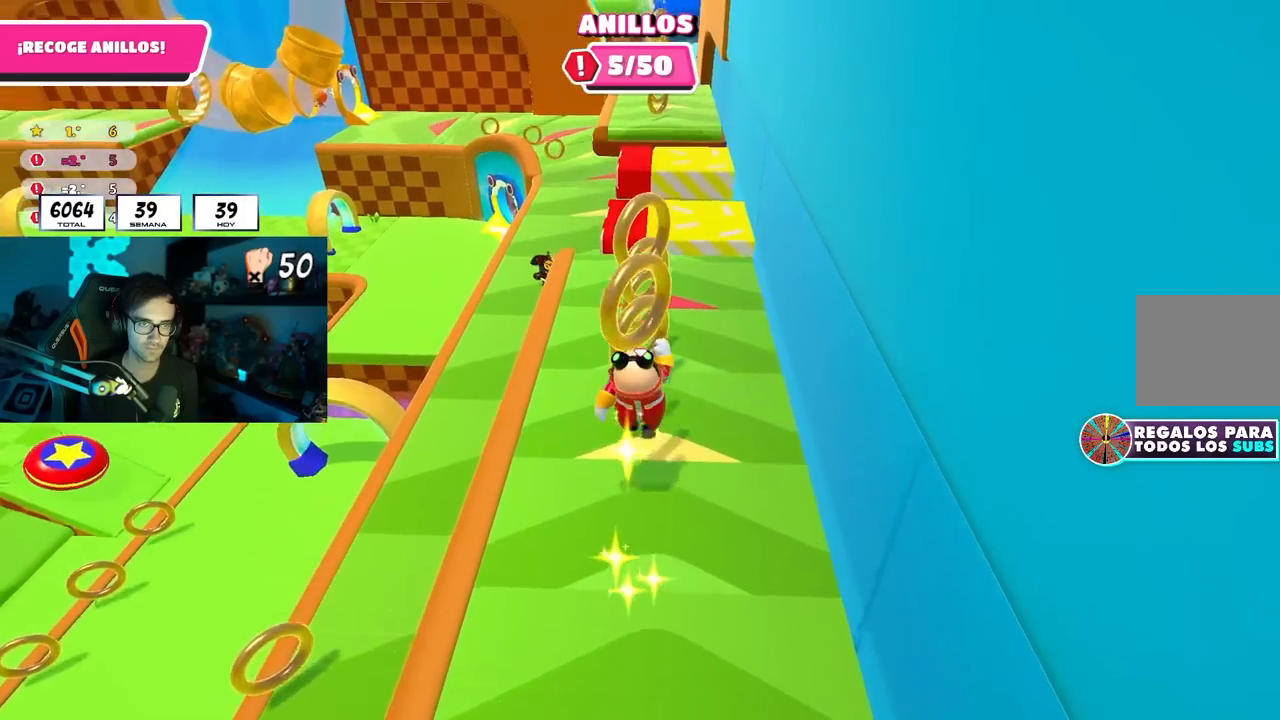
{"buttons": [], "left_stick": "down-right", "right_stick": "center", "events": [[117, "CROSS", "up"], [200, "left_stick", "up-right"], [333, "left_stick", "down-right"], [333, "right_stick", "down"], [483, "right_stick", "center"]]}
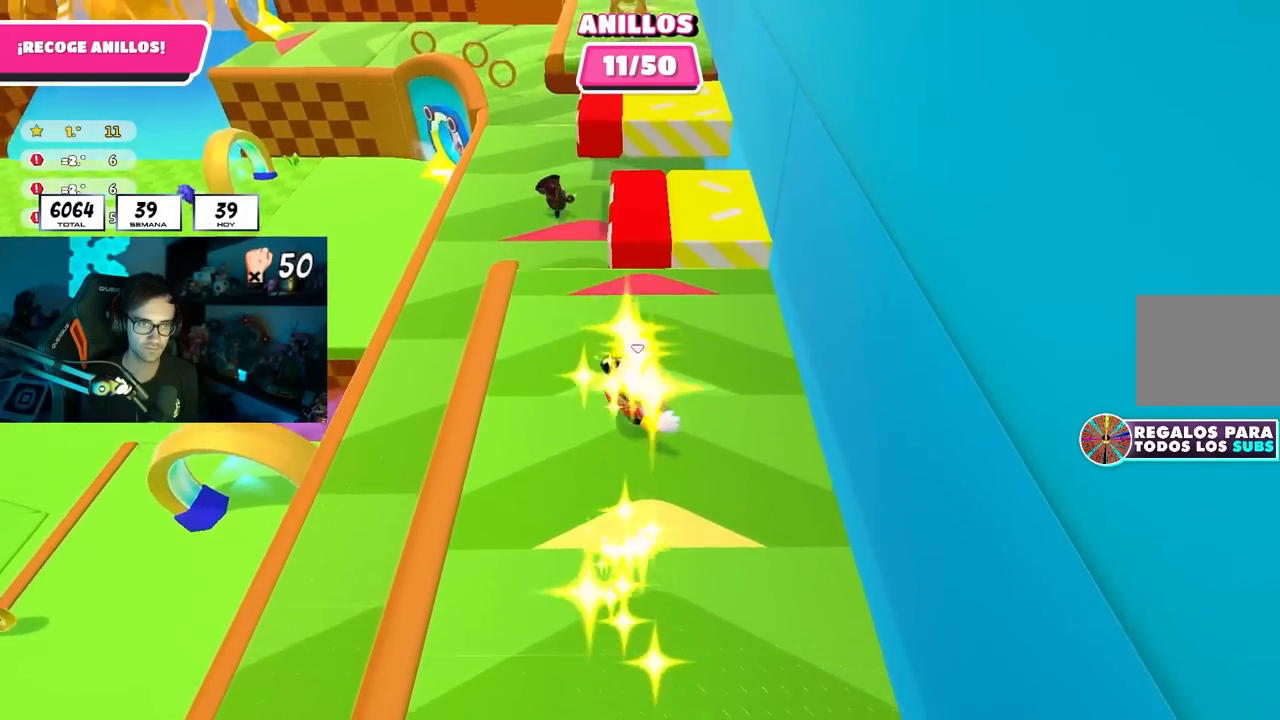
{"buttons": [], "left_stick": "down-right", "right_stick": "center", "events": [[67, "left_stick", "right"], [183, "CROSS", "down"], [317, "CROSS", "up"], [333, "left_stick", "down-right"]]}
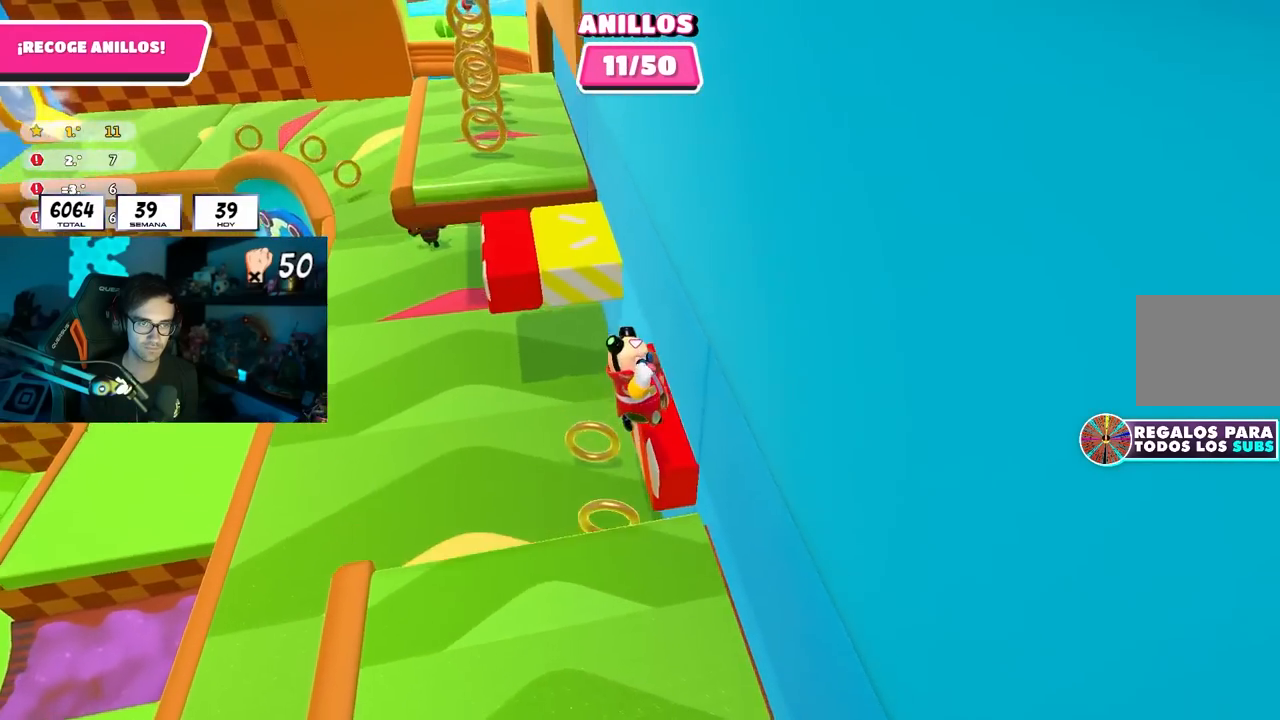
{"buttons": [], "left_stick": "up", "right_stick": "center", "events": [[150, "left_stick", "up-right"], [250, "right_stick", "down"], [283, "left_stick", "up"], [450, "right_stick", "center"]]}
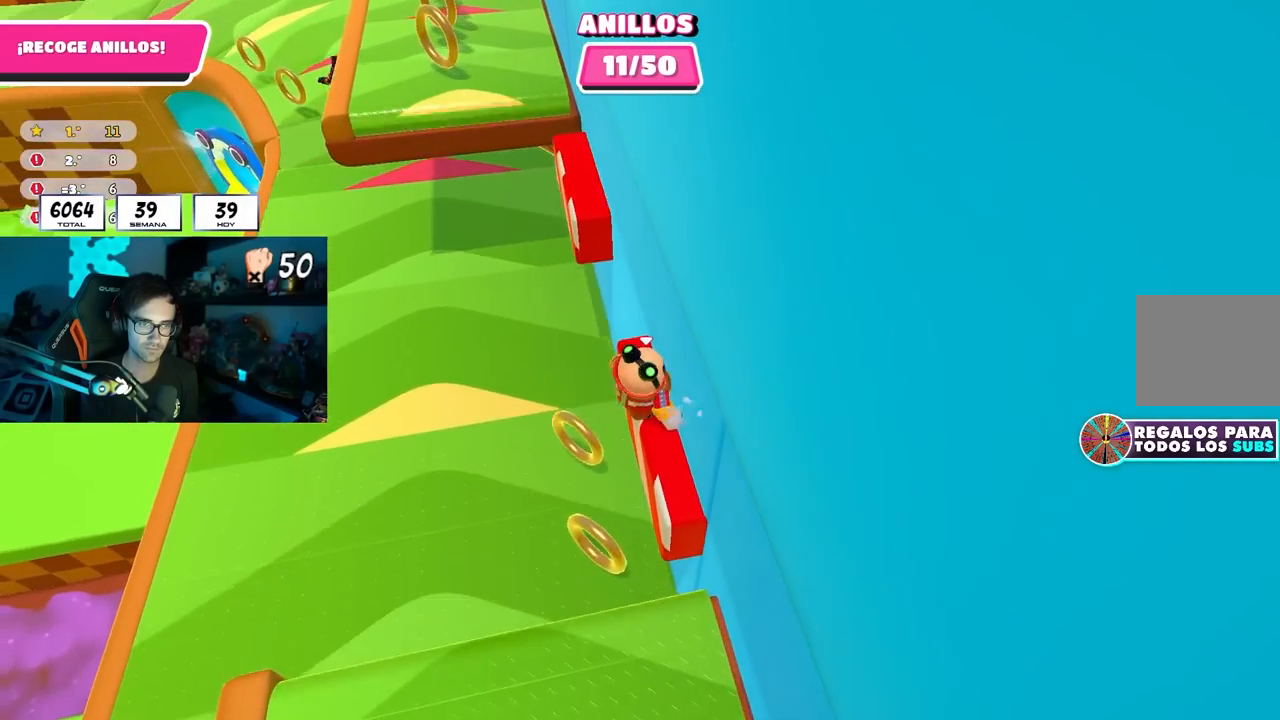
{"buttons": [], "left_stick": "up", "right_stick": "center", "events": [[267, "CROSS", "down"], [450, "CROSS", "up"]]}
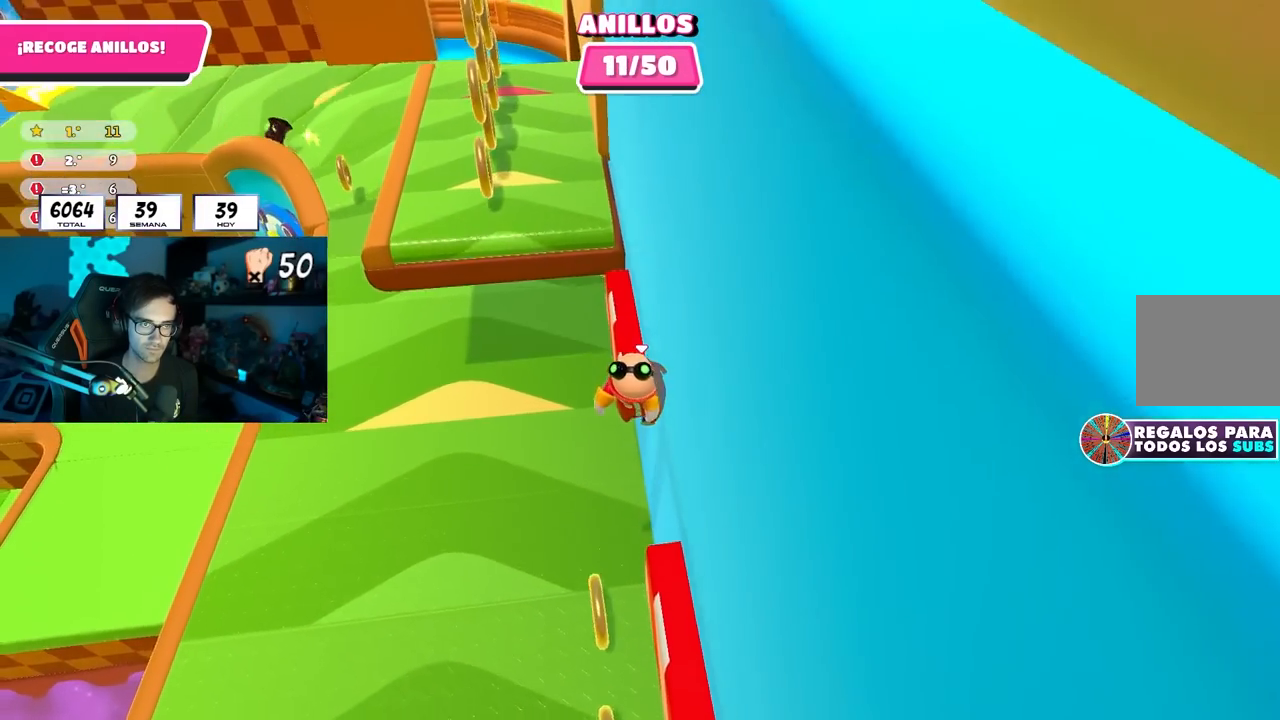
{"buttons": [], "left_stick": "up-left", "right_stick": "center", "events": [[467, "left_stick", "up-left"]]}
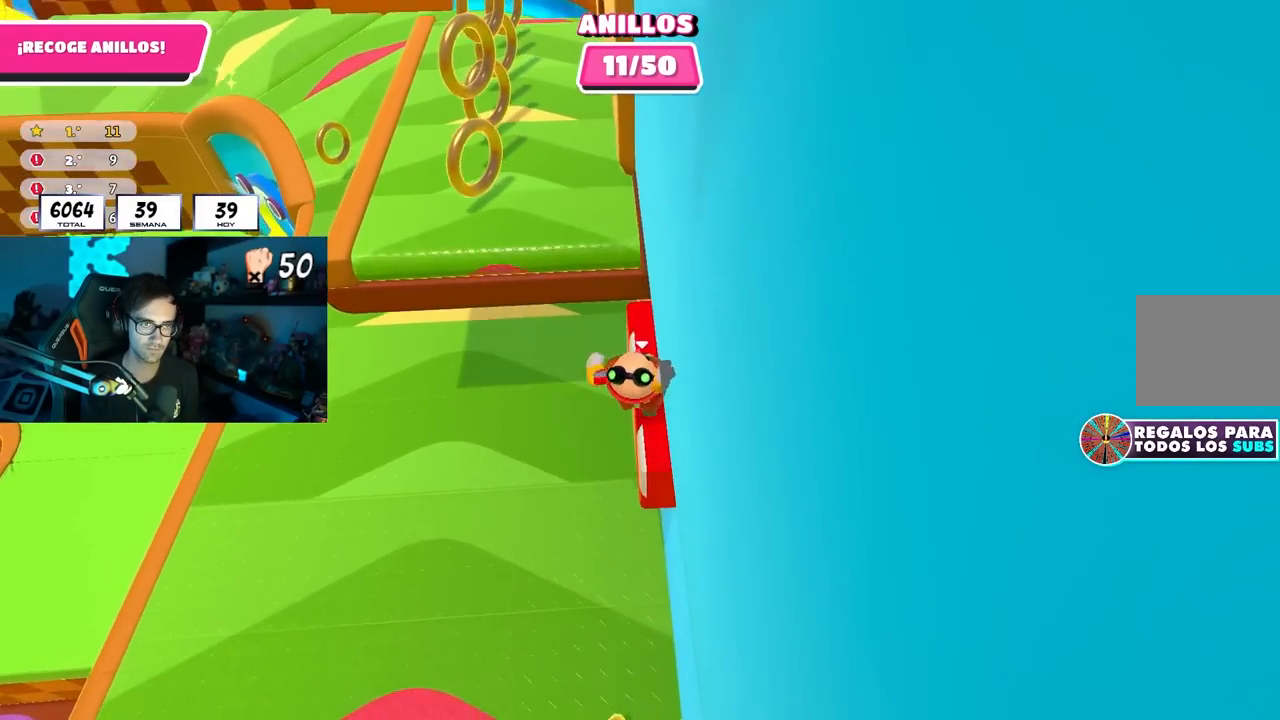
{"buttons": [], "left_stick": "up", "right_stick": "center", "events": [[150, "CROSS", "down"], [350, "CROSS", "up"], [450, "left_stick", "up"]]}
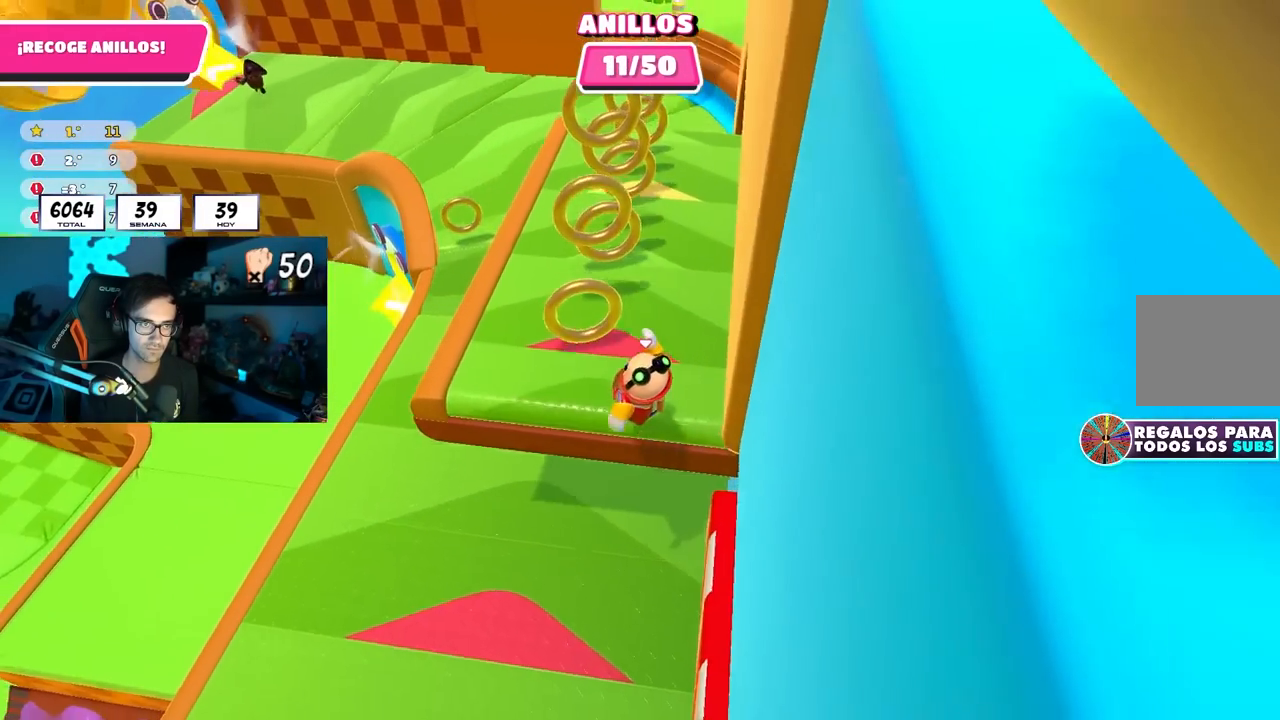
{"buttons": [], "left_stick": "up", "right_stick": "center", "events": [[283, "CROSS", "down"], [450, "CROSS", "up"]]}
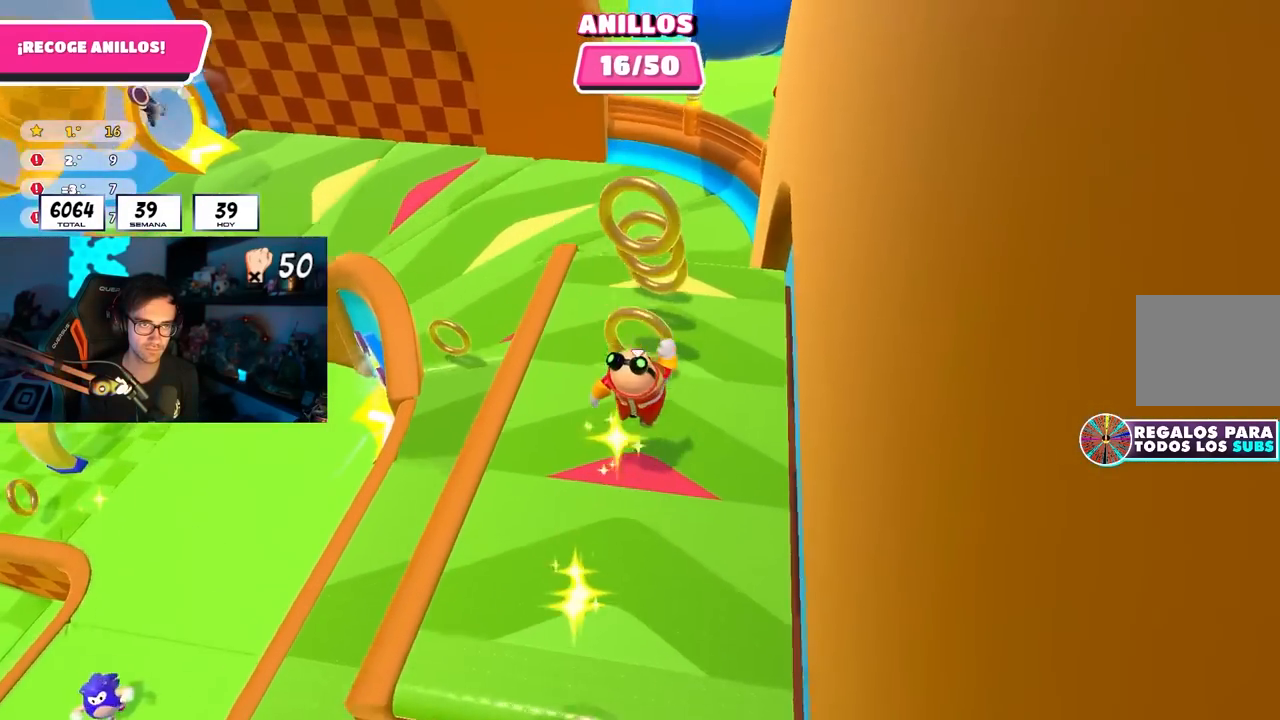
{"buttons": [], "left_stick": "up", "right_stick": "up-left", "events": [[100, "right_stick", "up"], [233, "right_stick", "center"], [350, "right_stick", "down-left"], [483, "right_stick", "up-left"]]}
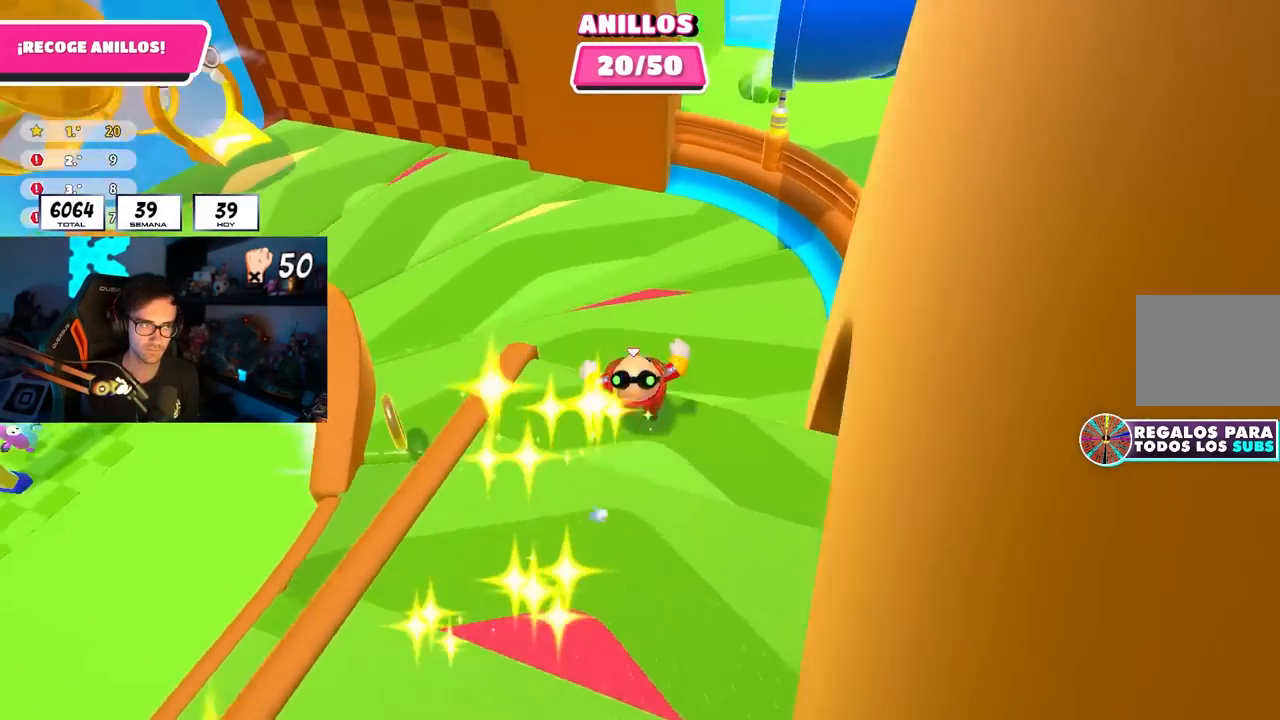
{"buttons": [], "left_stick": "up", "right_stick": "up-left", "events": []}
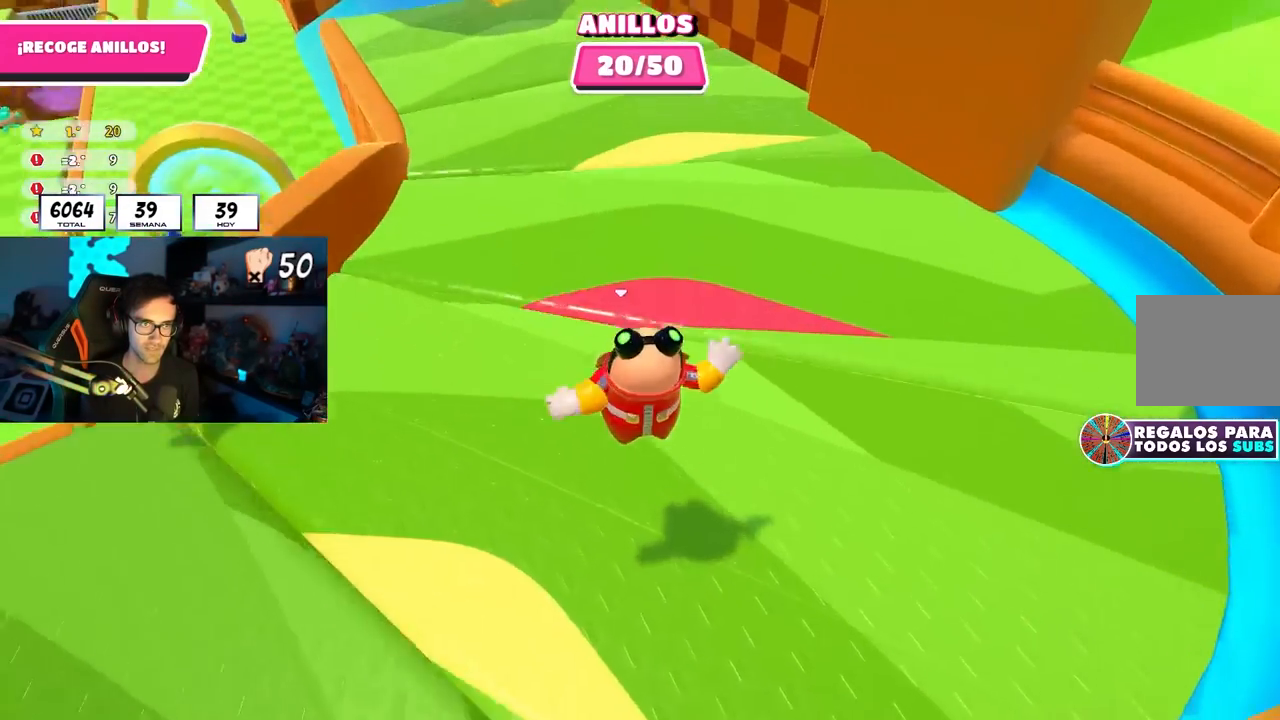
{"buttons": [], "left_stick": "up", "right_stick": "down-left", "events": [[200, "right_stick", "down-left"]]}
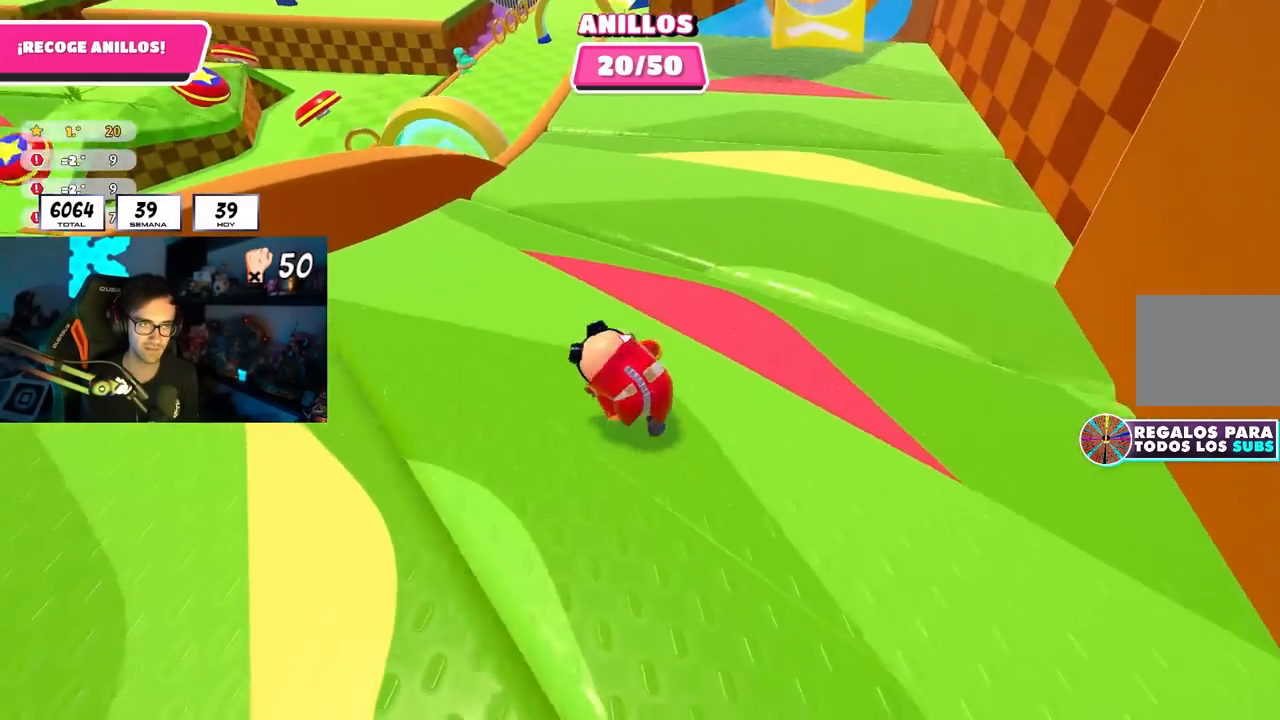
{"buttons": ["R1"], "left_stick": "up", "right_stick": "left", "events": [[33, "right_stick", "center"], [150, "right_stick", "left"], [267, "right_stick", "center"], [450, "right_stick", "left"], [500, "R1", "down"]]}
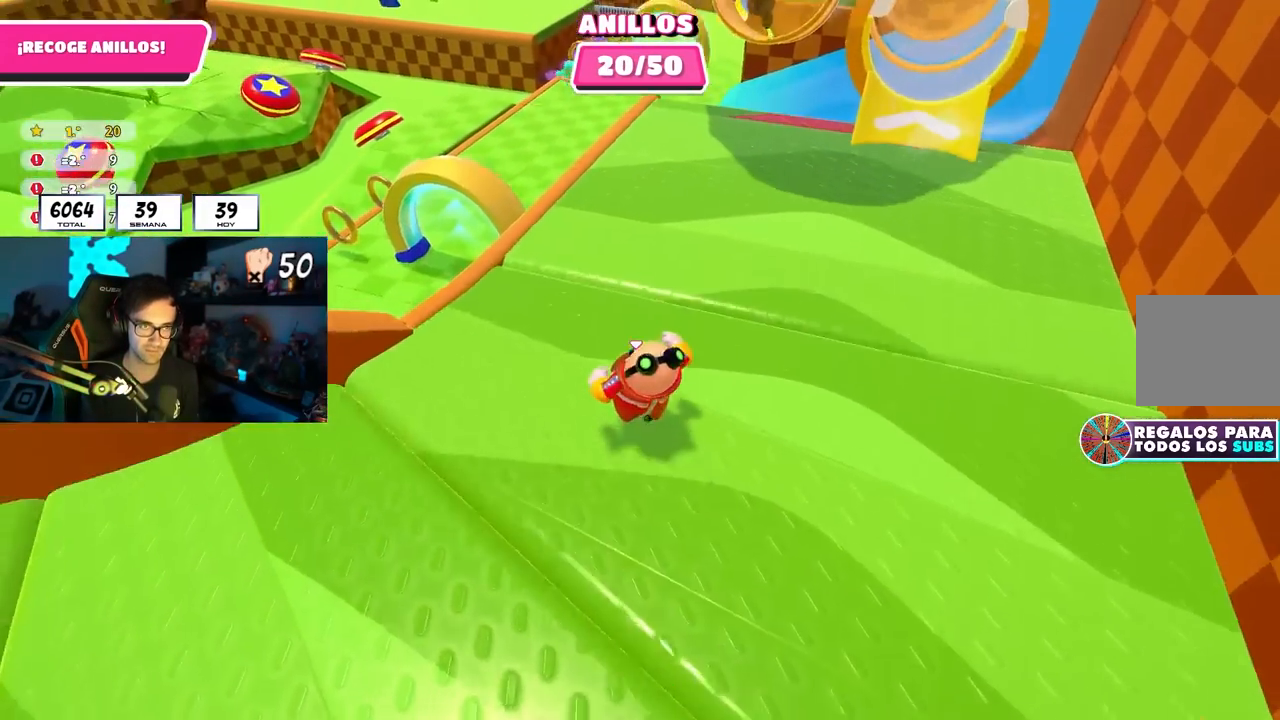
{"buttons": ["CROSS"], "left_stick": "up-left", "right_stick": "center", "events": [[50, "R1", "up"], [300, "right_stick", "center"], [400, "left_stick", "up-left"], [467, "CROSS", "down"]]}
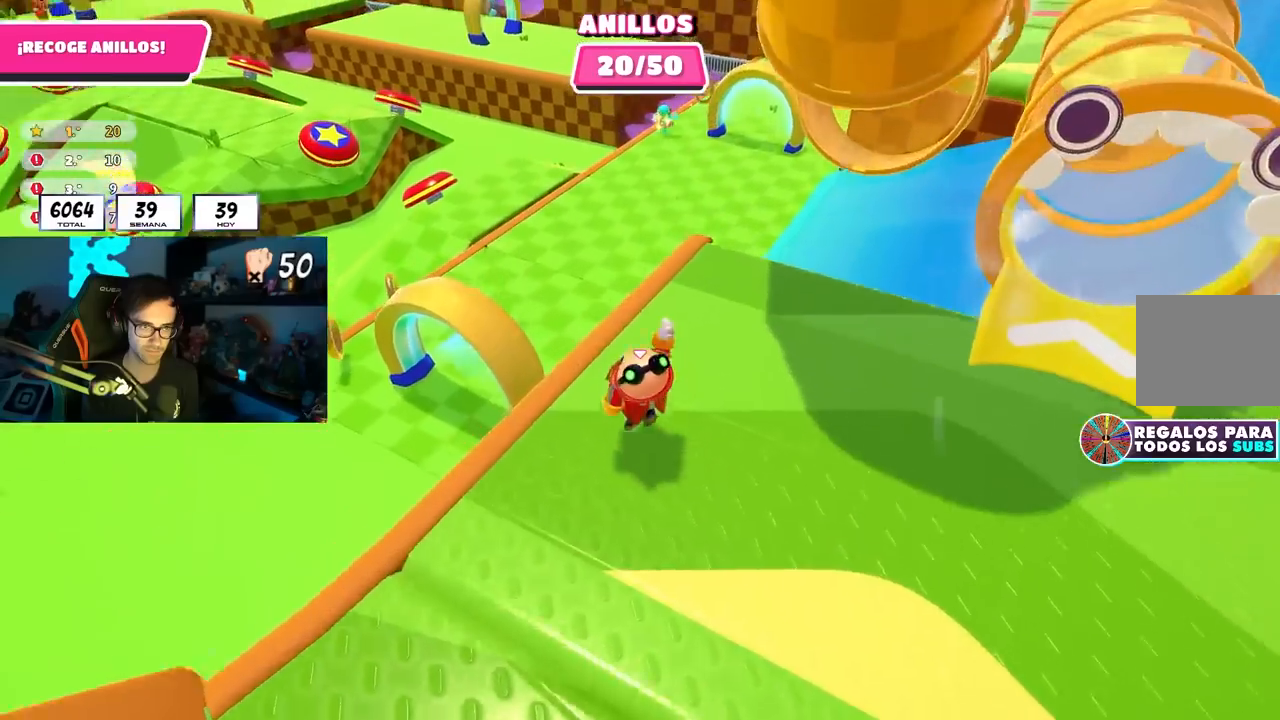
{"buttons": [], "left_stick": "up-left", "right_stick": "left", "events": [[83, "CROSS", "up"], [217, "right_stick", "left"], [433, "right_stick", "center"], [483, "right_stick", "left"]]}
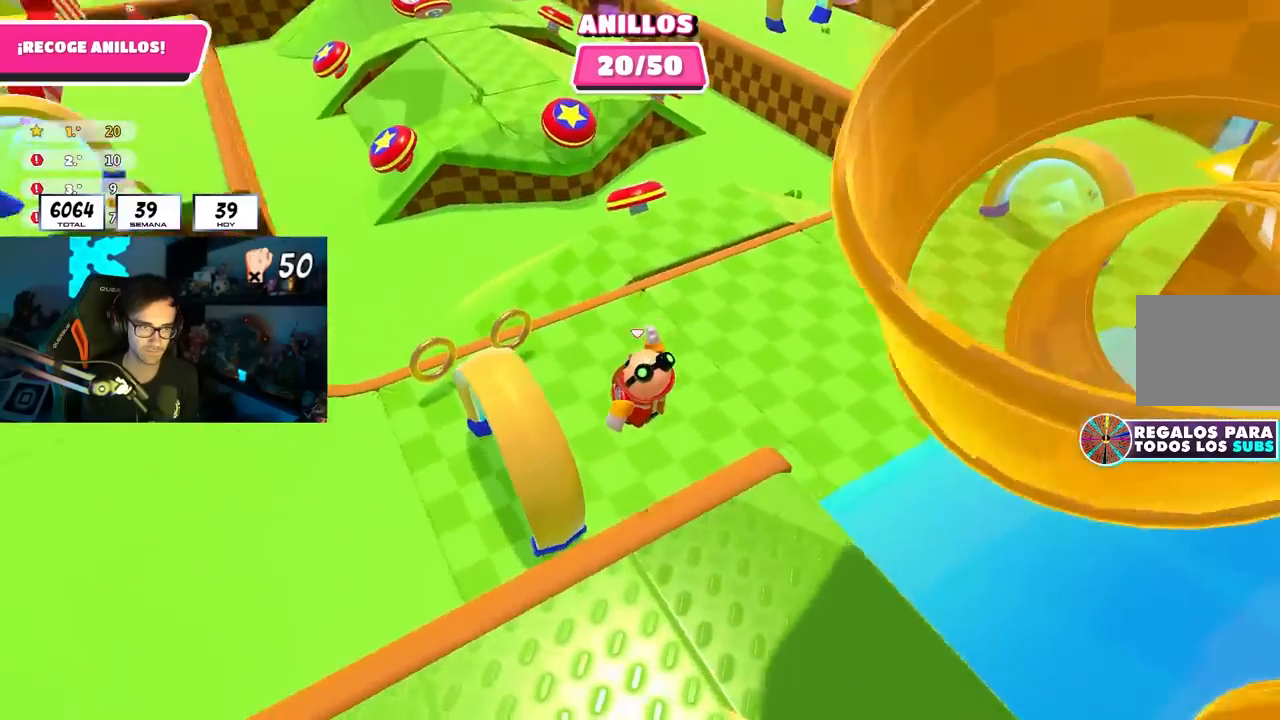
{"buttons": [], "left_stick": "up-left", "right_stick": "up-left", "events": [[217, "right_stick", "up-left"]]}
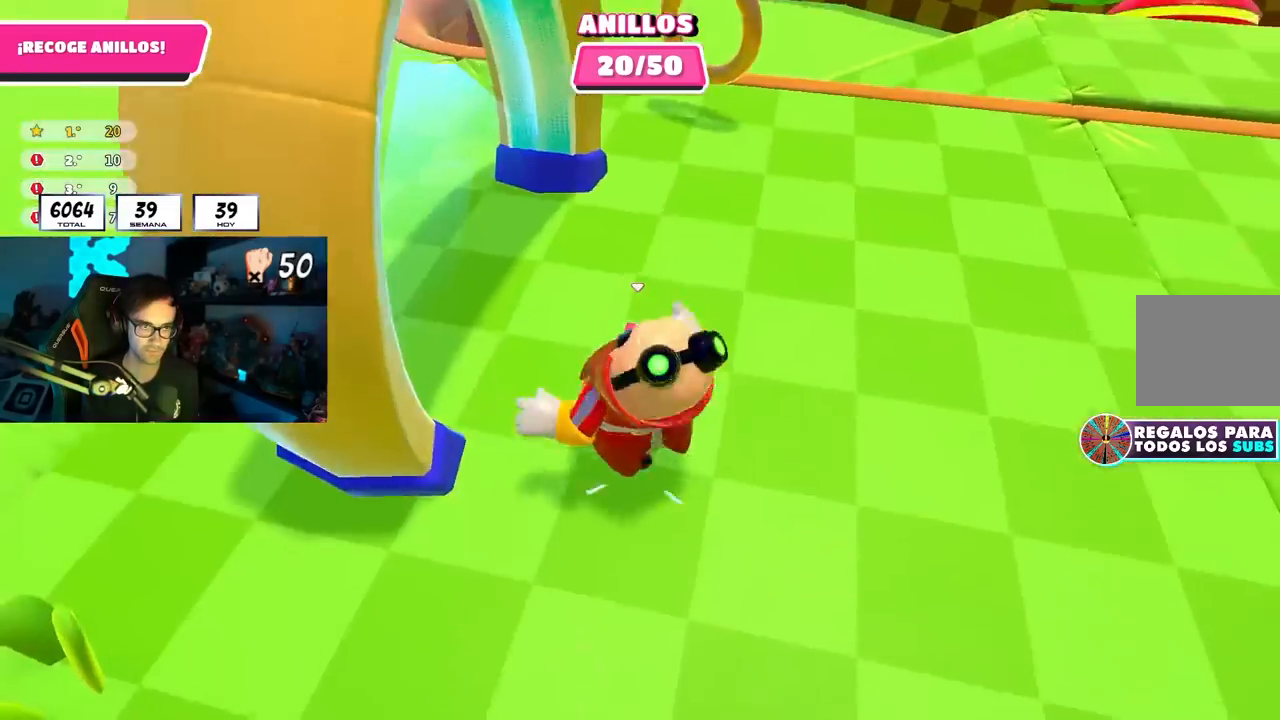
{"buttons": [], "left_stick": "up", "right_stick": "right", "events": [[117, "right_stick", "center"], [383, "left_stick", "up"], [450, "right_stick", "right"]]}
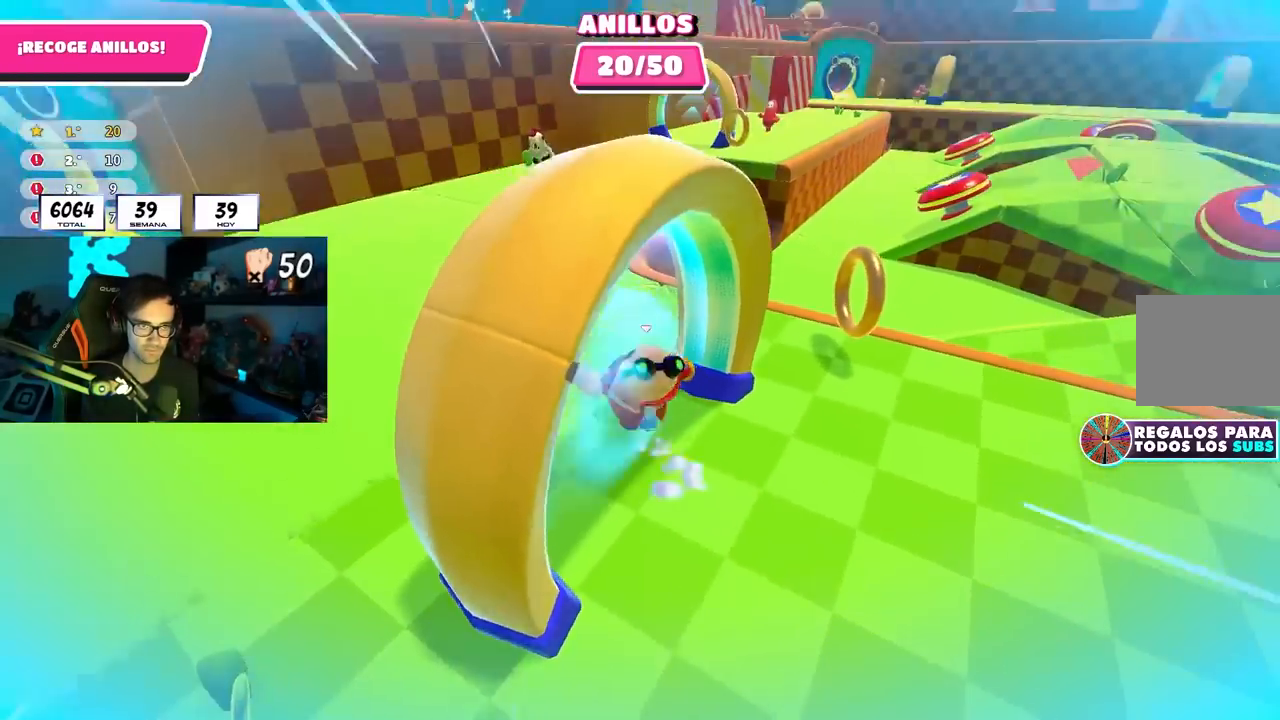
{"buttons": ["CROSS"], "left_stick": "up-left", "right_stick": "center", "events": [[83, "right_stick", "down-right"], [300, "right_stick", "center"], [433, "CROSS", "down"], [467, "left_stick", "up-left"]]}
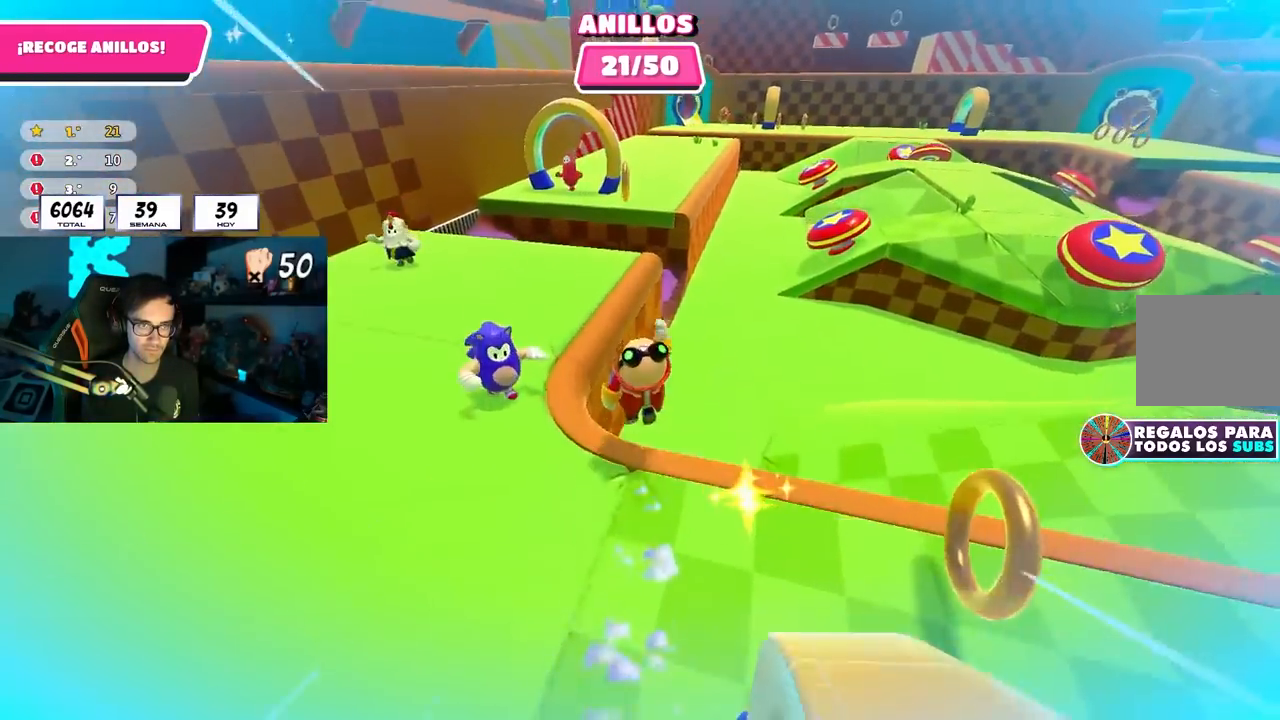
{"buttons": [], "left_stick": "up", "right_stick": "center", "events": [[100, "CROSS", "up"], [267, "left_stick", "up"], [350, "right_stick", "down-right"], [467, "right_stick", "center"]]}
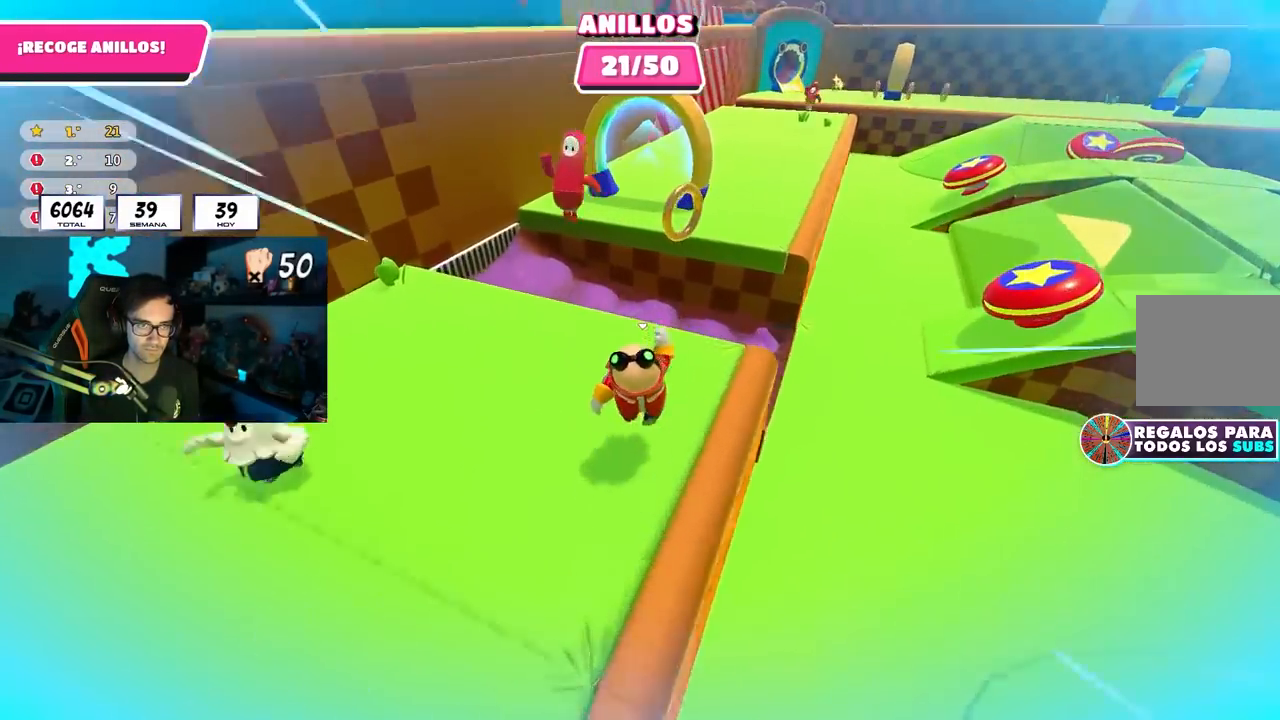
{"buttons": [], "left_stick": "up", "right_stick": "up", "events": [[117, "CROSS", "down"], [233, "CROSS", "up"], [433, "right_stick", "up"]]}
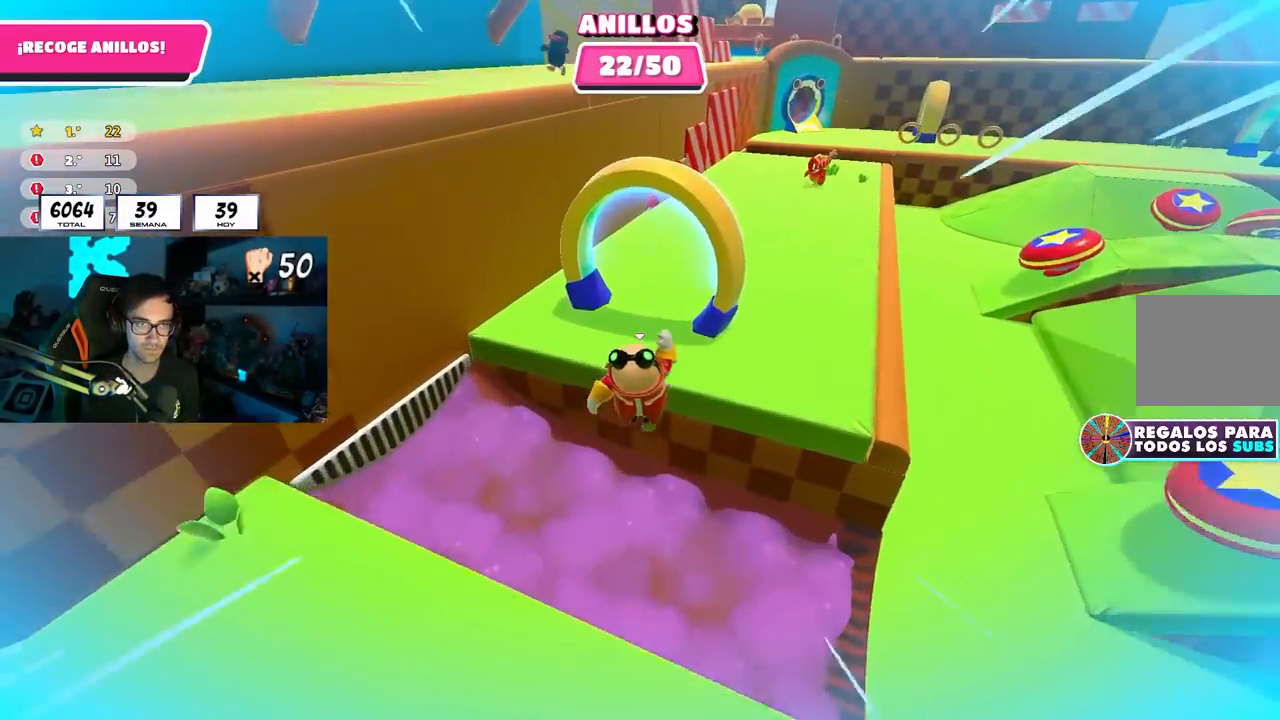
{"buttons": [], "left_stick": "up-right", "right_stick": "down-right", "events": [[217, "right_stick", "right"], [250, "left_stick", "up-right"], [417, "right_stick", "down-right"]]}